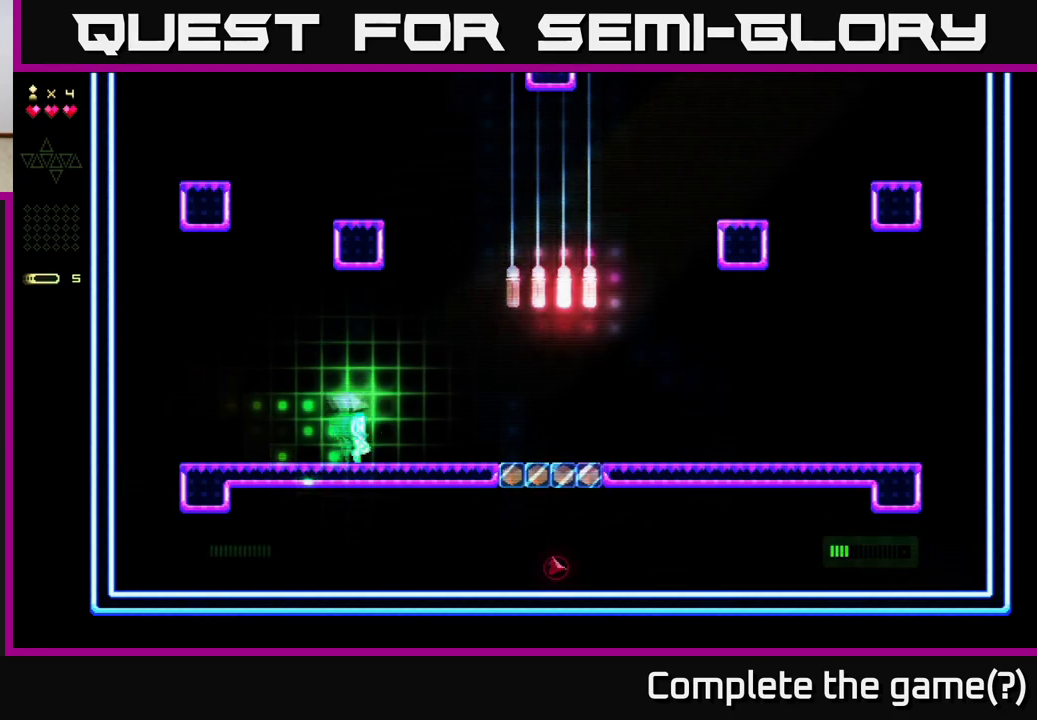
Gameplay with a controller (Xbox layout); each line is a JSON object with the inputs held at the frame after it. "events" lists button and stick changes between this image and that frame as [ms after this image, input, new state], when the widget could be followed in between. Not read: left_stick.
{"buttons": ["DPAD_RIGHT"], "right_stick": "center", "events": []}
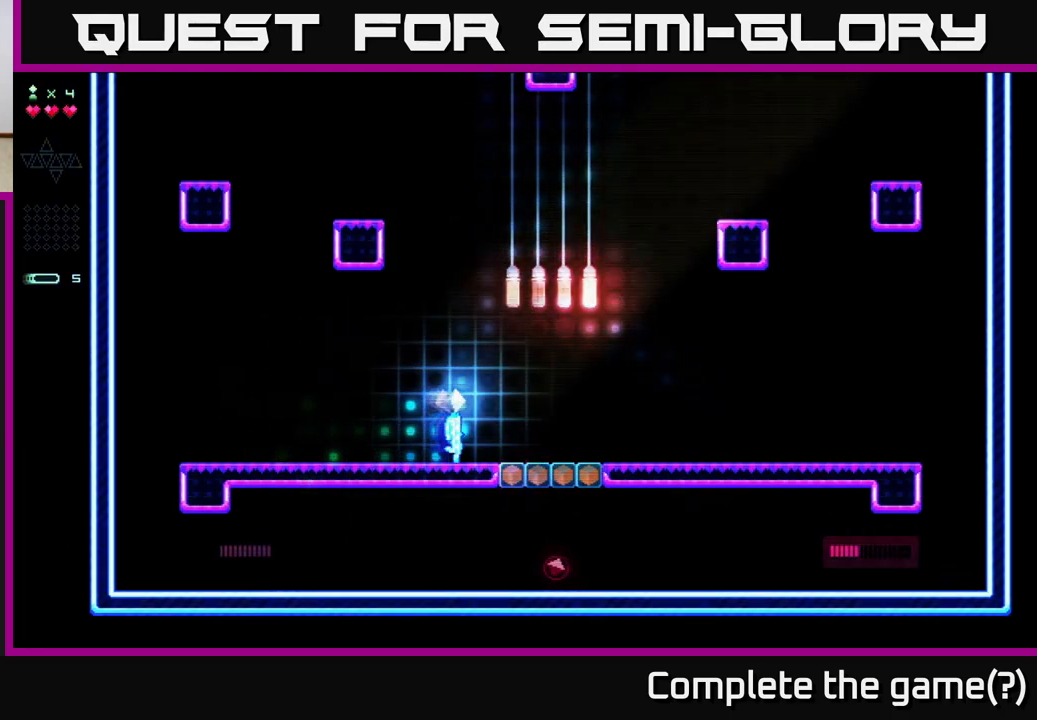
{"buttons": ["R2", "DPAD_RIGHT"], "right_stick": "center", "events": [[417, "R2", "down"]]}
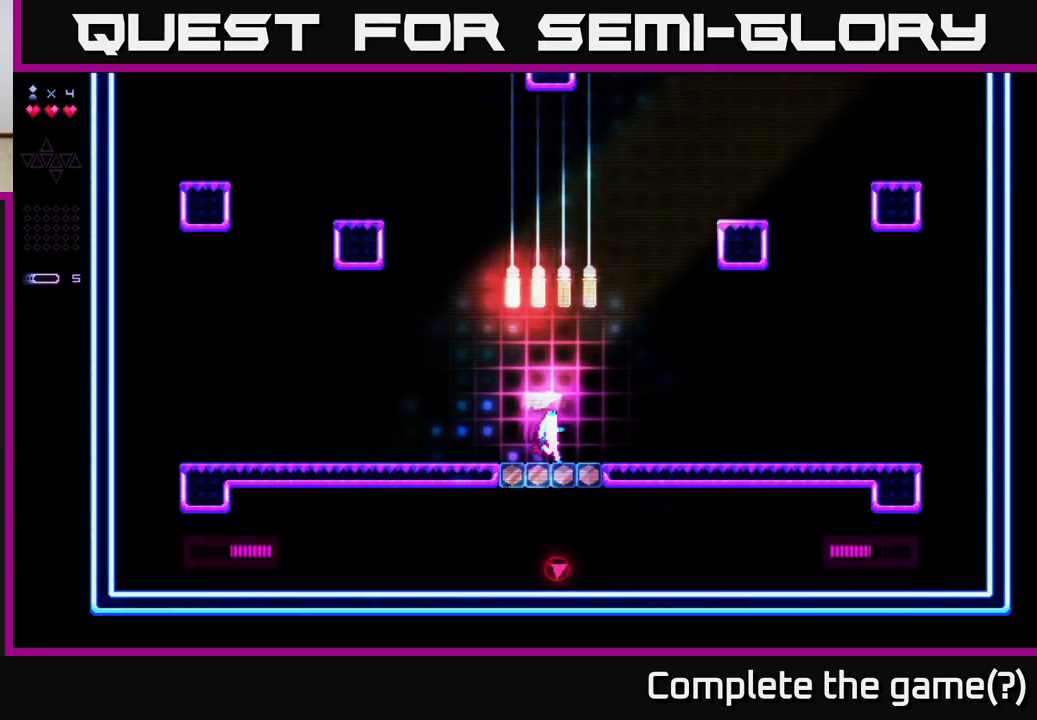
{"buttons": ["DPAD_RIGHT"], "right_stick": "center", "events": [[17, "R2", "up"]]}
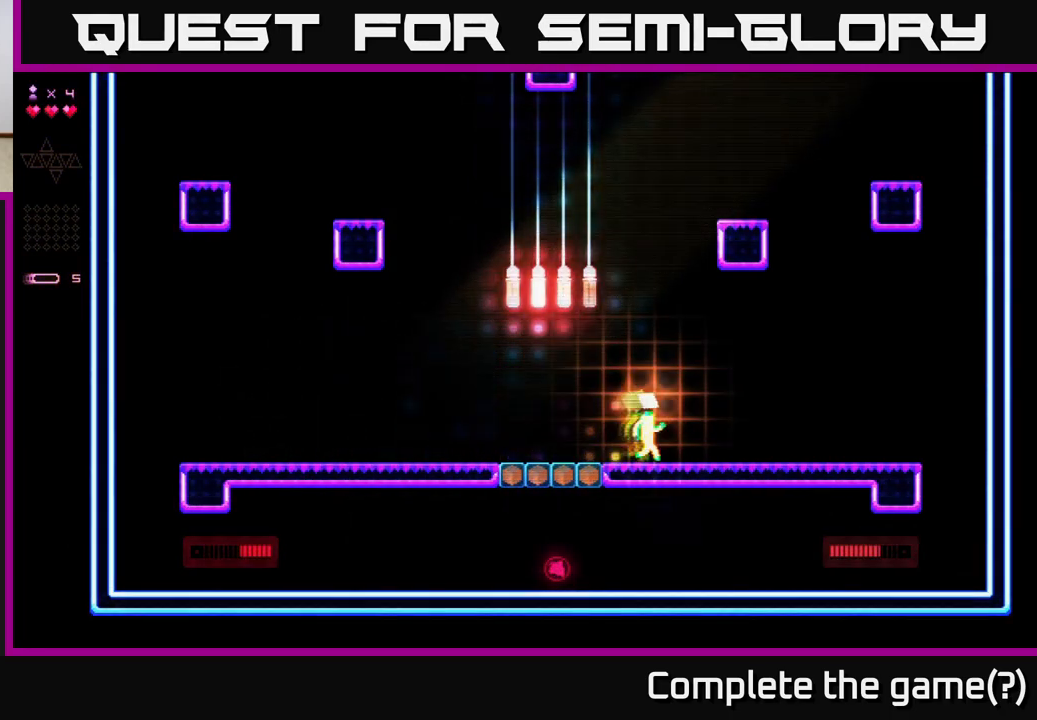
{"buttons": ["DPAD_RIGHT"], "right_stick": "center", "events": []}
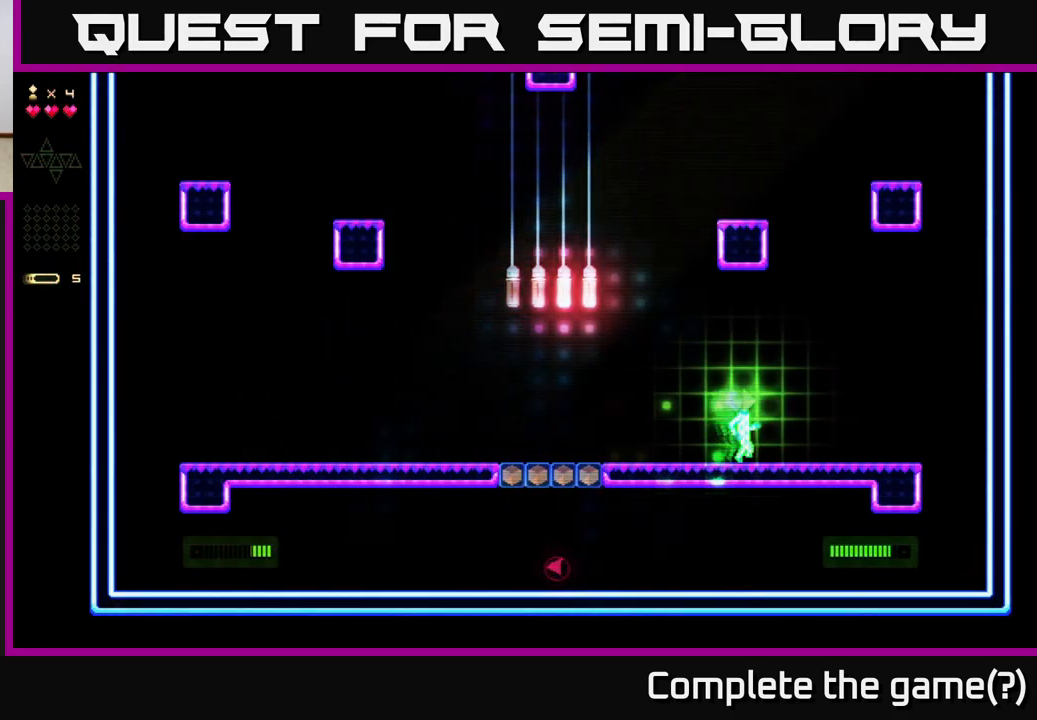
{"buttons": ["DPAD_RIGHT"], "right_stick": "center", "events": []}
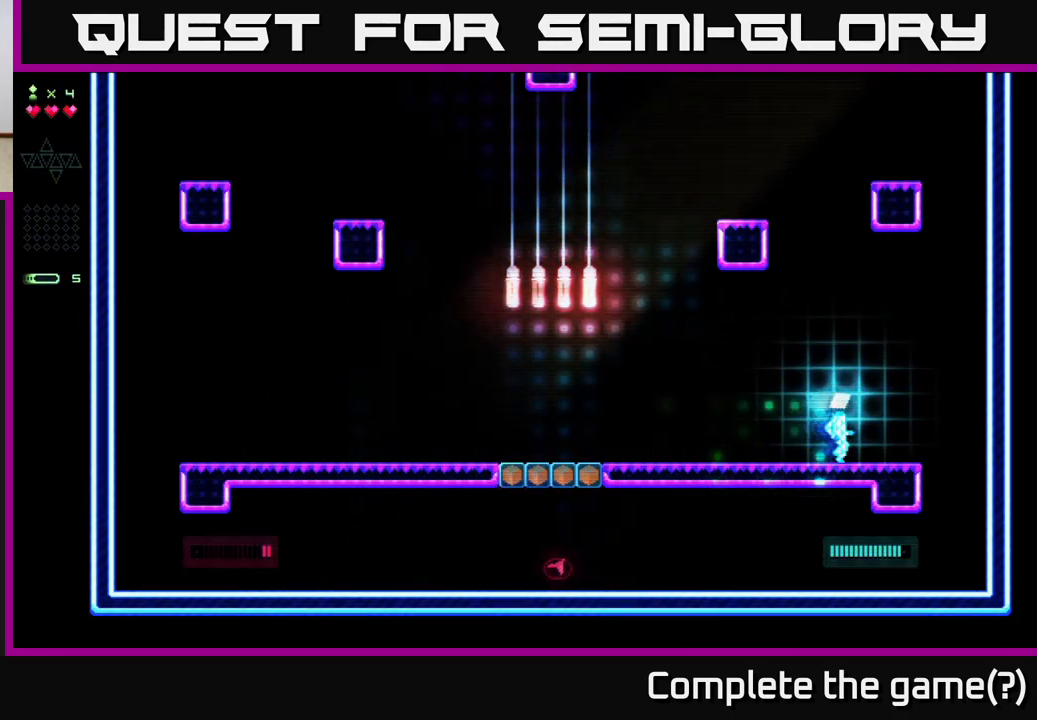
{"buttons": ["DPAD_LEFT"], "right_stick": "center", "events": [[467, "DPAD_RIGHT", "up"], [500, "DPAD_LEFT", "down"]]}
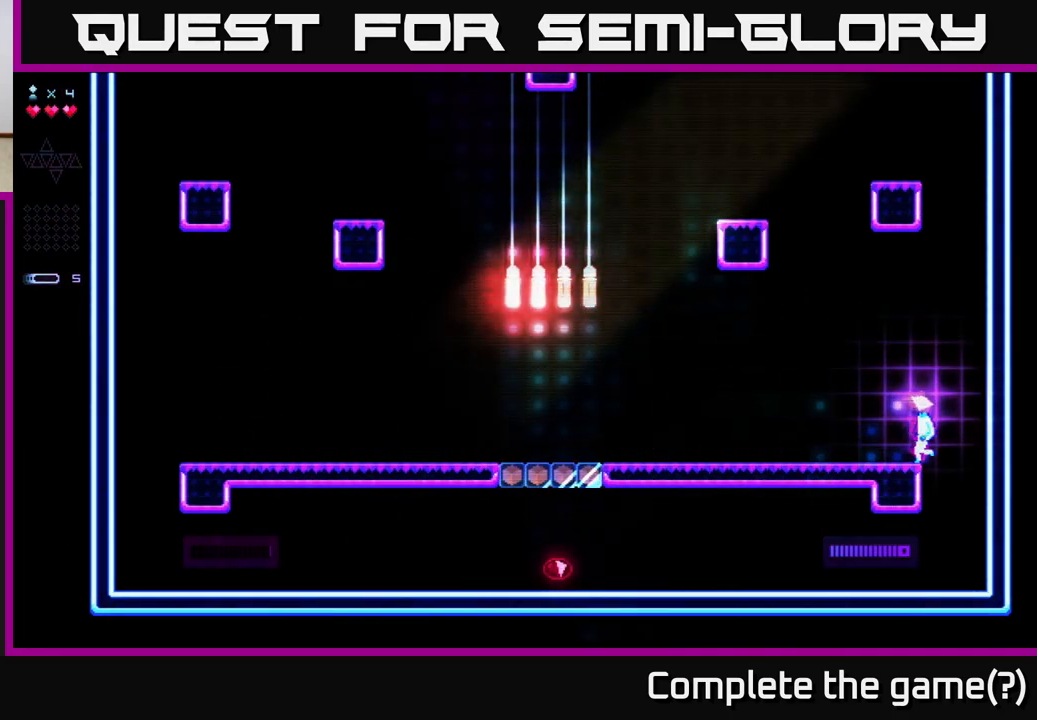
{"buttons": ["DPAD_RIGHT"], "right_stick": "center", "events": [[217, "DPAD_LEFT", "up"], [267, "DPAD_RIGHT", "down"]]}
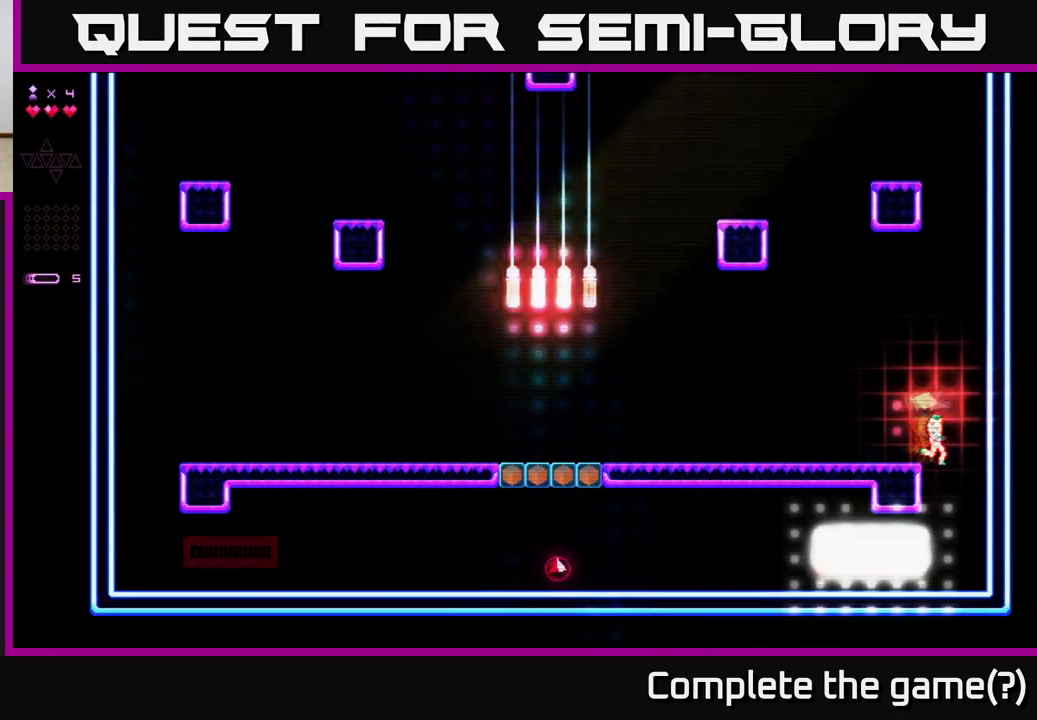
{"buttons": ["A", "DPAD_LEFT"], "right_stick": "center", "events": [[67, "DPAD_RIGHT", "up"], [100, "DPAD_LEFT", "down"], [317, "A", "down"]]}
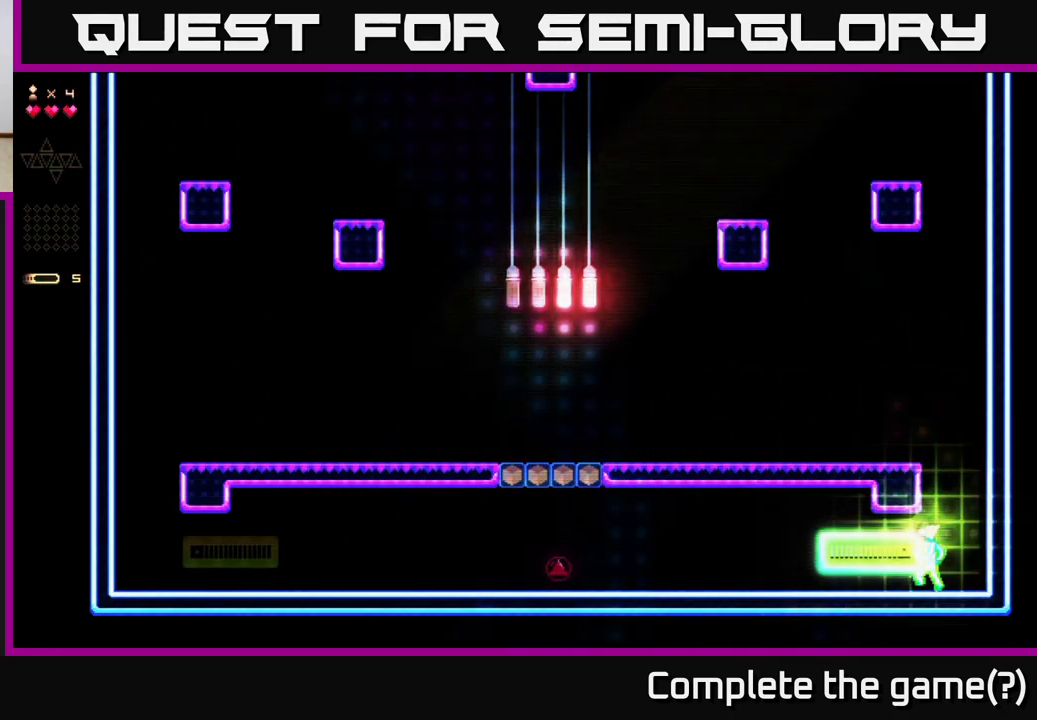
{"buttons": ["A", "DPAD_LEFT"], "right_stick": "center", "events": [[183, "A", "up"], [350, "A", "down"]]}
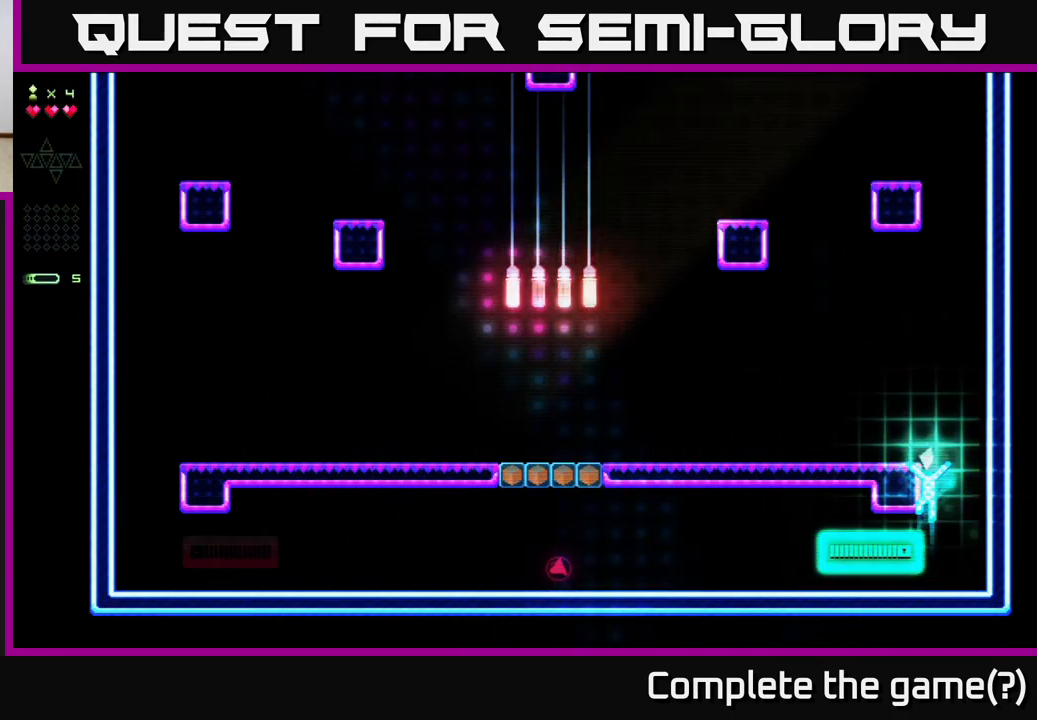
{"buttons": ["A", "DPAD_LEFT"], "right_stick": "center", "events": [[117, "A", "up"], [150, "R2", "down"], [267, "R2", "up"], [333, "A", "down"]]}
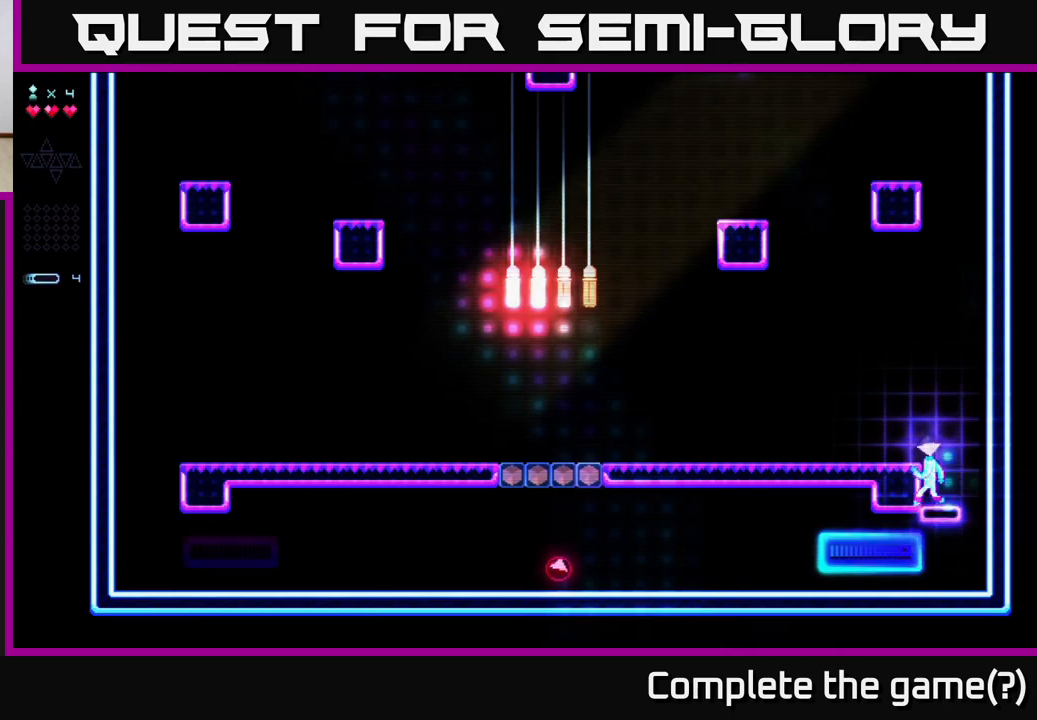
{"buttons": ["DPAD_LEFT"], "right_stick": "center", "events": [[50, "A", "up"], [200, "A", "down"], [400, "A", "up"]]}
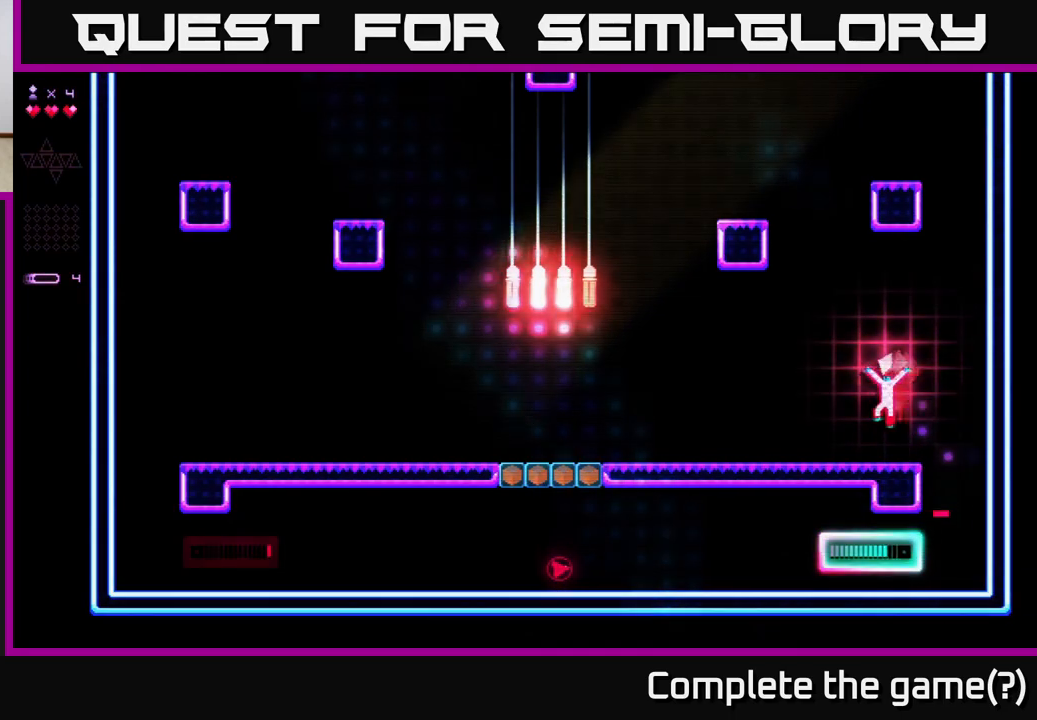
{"buttons": ["A", "R2", "DPAD_LEFT"], "right_stick": "center", "events": [[233, "A", "down"], [500, "R2", "down"]]}
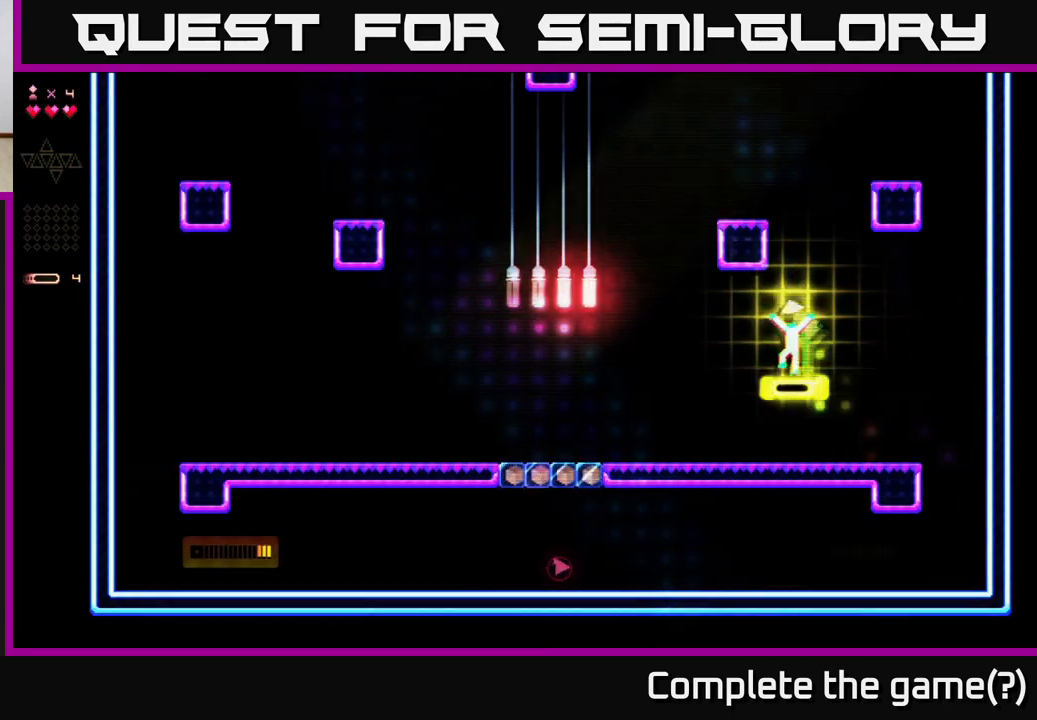
{"buttons": ["R2", "DPAD_LEFT"], "right_stick": "center", "events": [[17, "A", "up"]]}
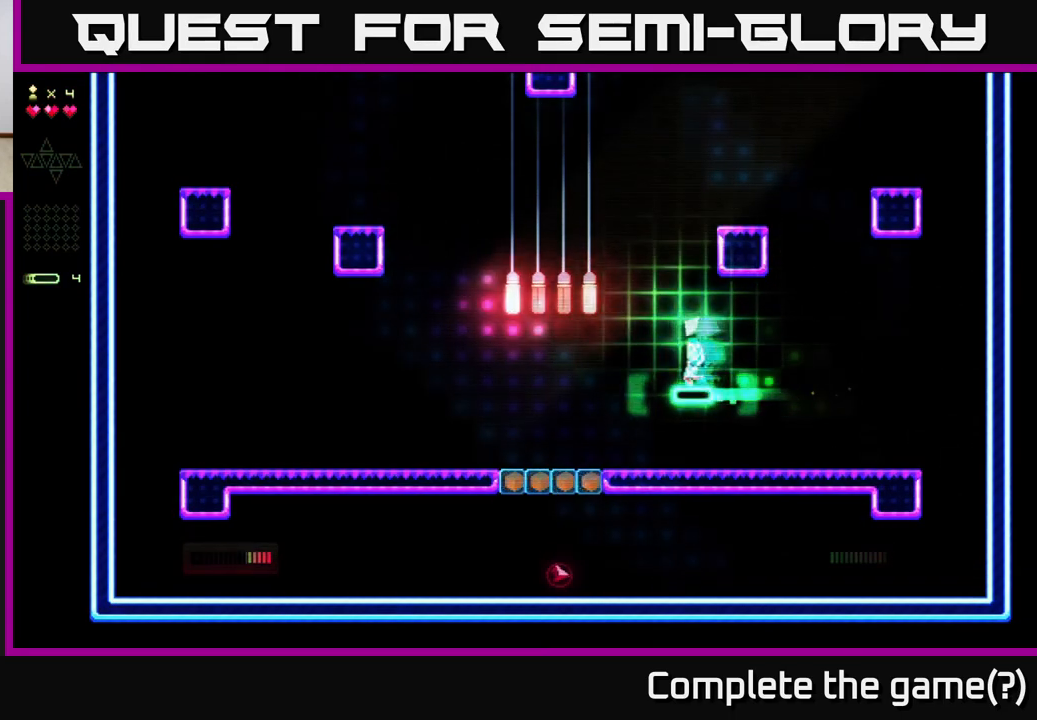
{"buttons": ["R2", "DPAD_LEFT"], "right_stick": "center", "events": [[100, "A", "down"], [117, "R2", "up"], [417, "R2", "down"], [467, "A", "up"]]}
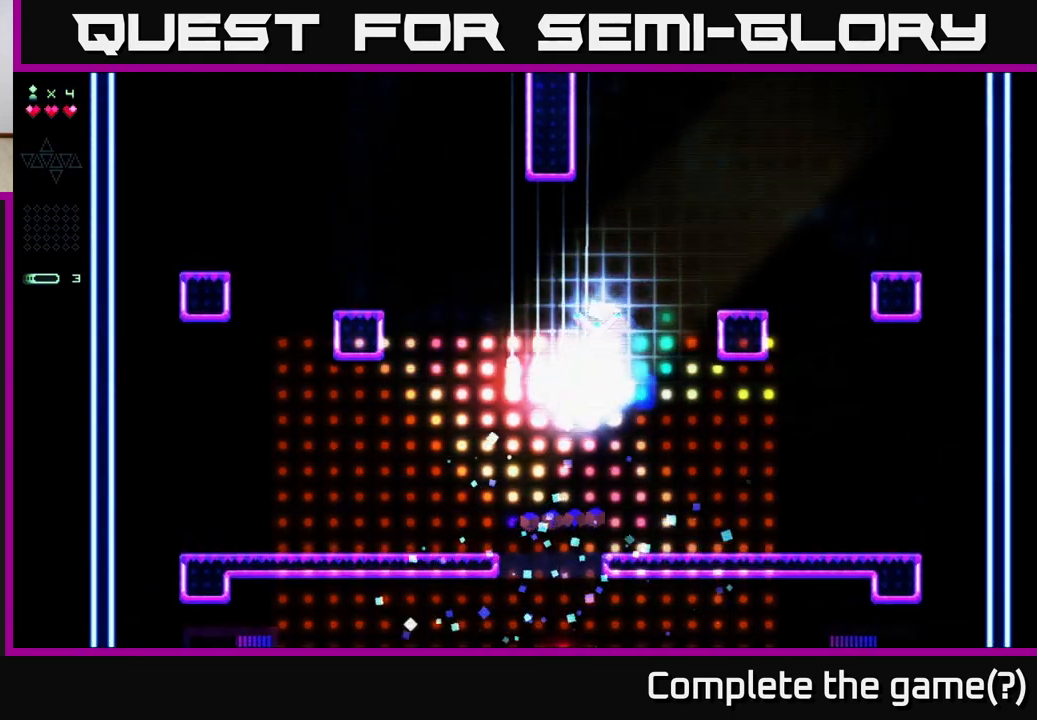
{"buttons": ["R2", "DPAD_LEFT"], "right_stick": "center", "events": []}
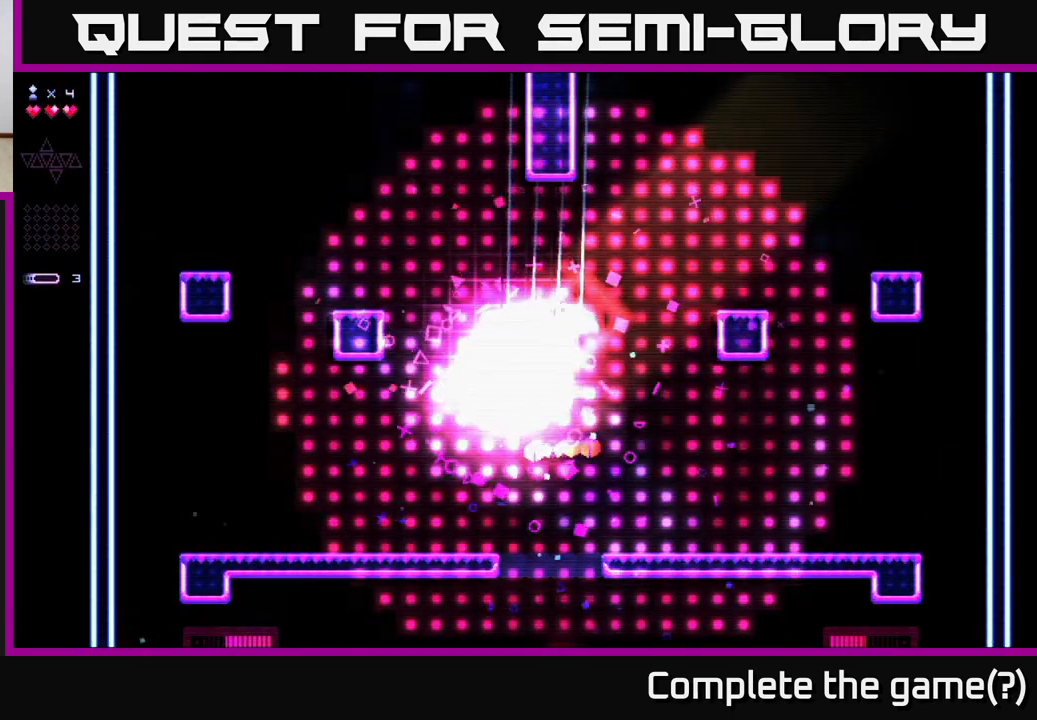
{"buttons": ["DPAD_LEFT"], "right_stick": "center", "events": [[100, "R2", "up"]]}
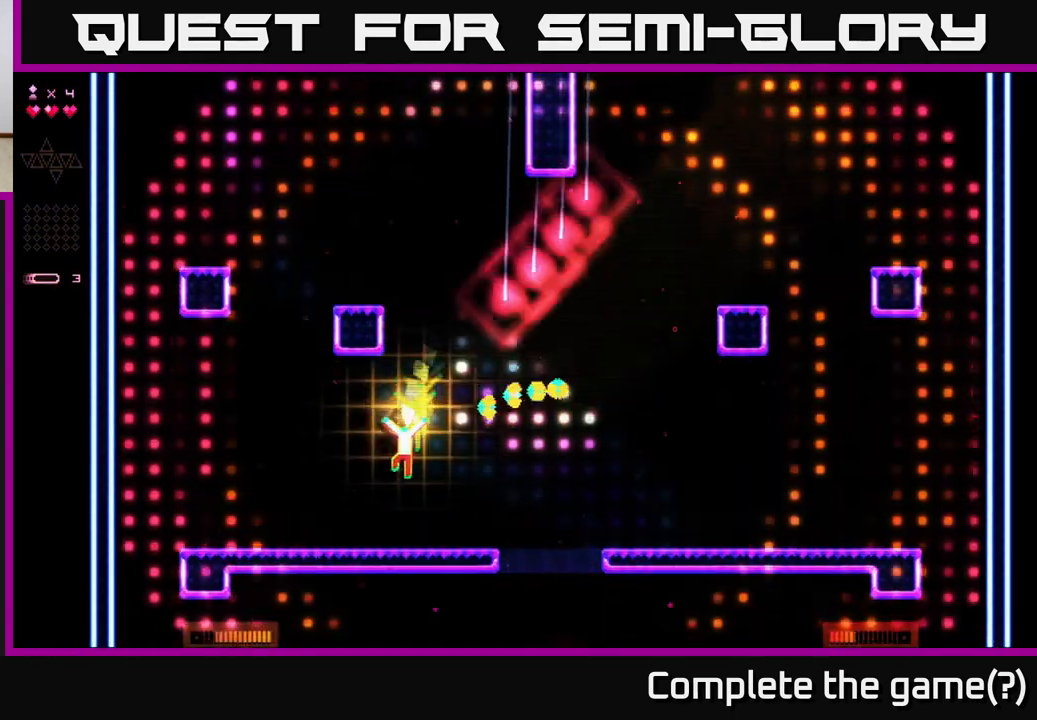
{"buttons": ["DPAD_RIGHT"], "right_stick": "center", "events": [[100, "DPAD_LEFT", "up"], [133, "DPAD_RIGHT", "down"]]}
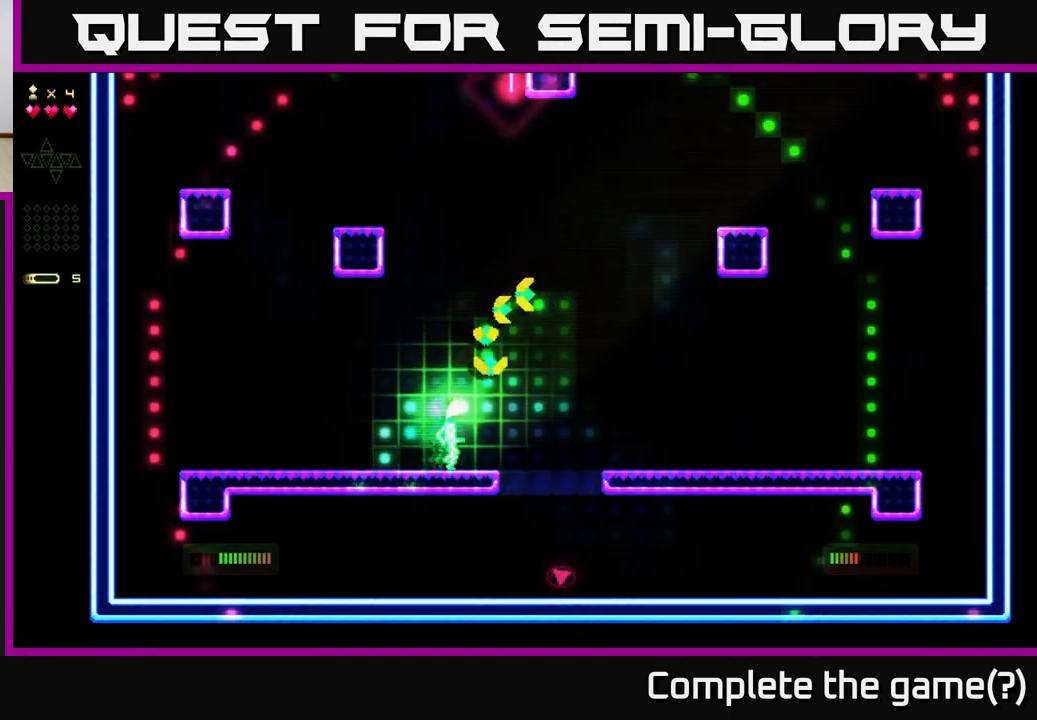
{"buttons": ["DPAD_RIGHT"], "right_stick": "center", "events": []}
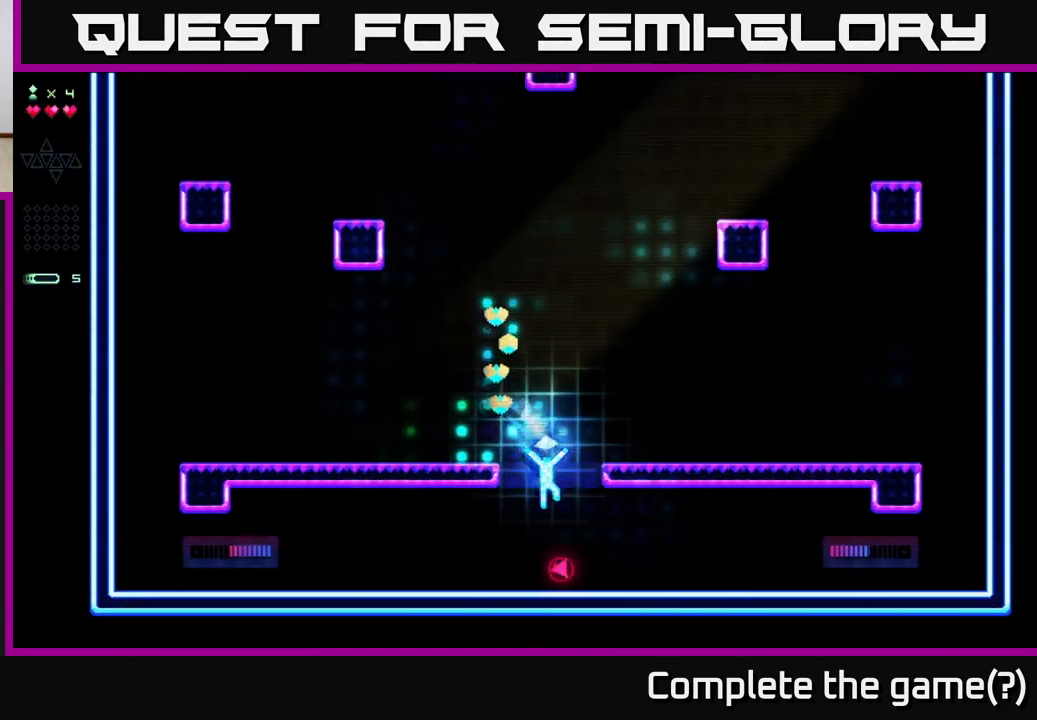
{"buttons": ["DPAD_RIGHT"], "right_stick": "center", "events": []}
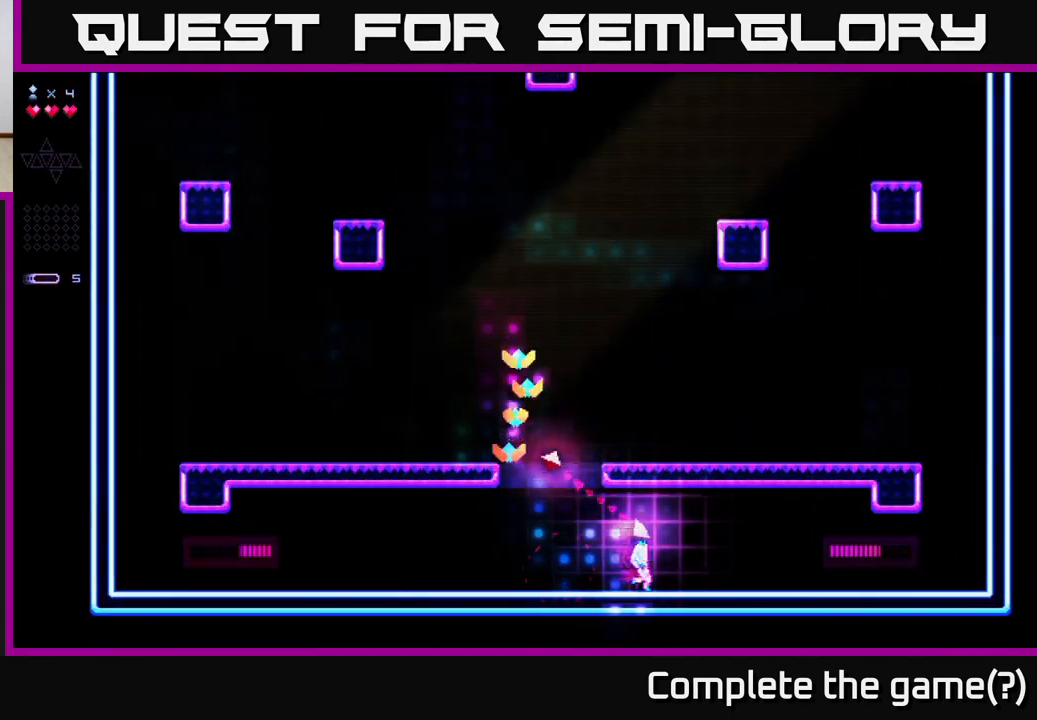
{"buttons": ["DPAD_RIGHT"], "right_stick": "center", "events": []}
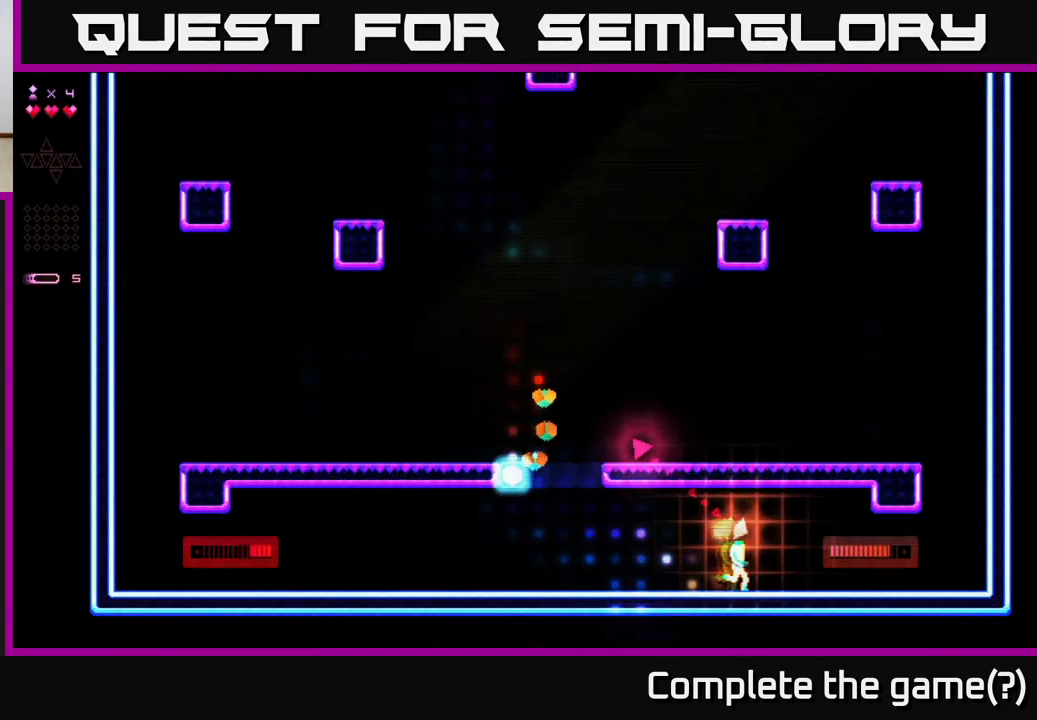
{"buttons": ["DPAD_RIGHT"], "right_stick": "center", "events": []}
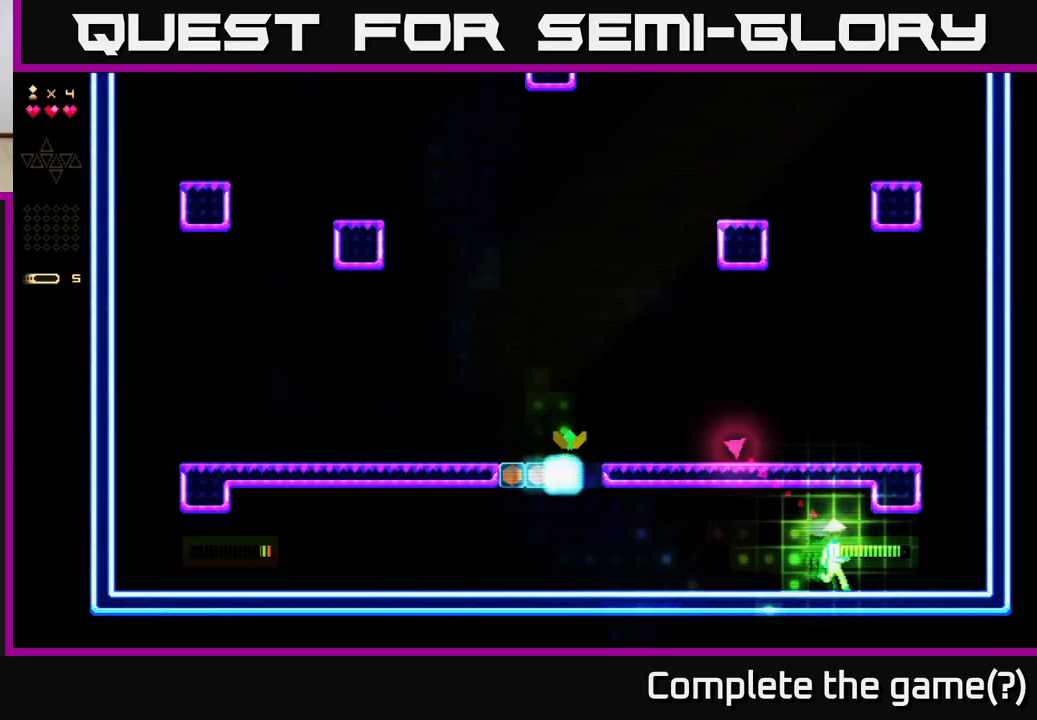
{"buttons": ["DPAD_RIGHT"], "right_stick": "center", "events": []}
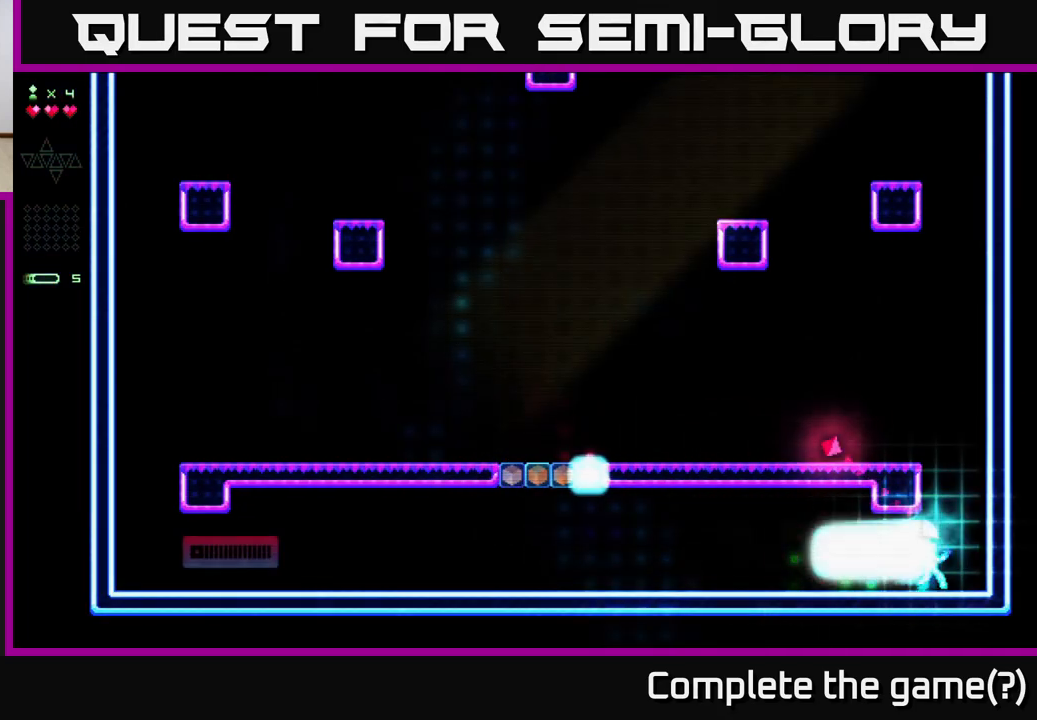
{"buttons": ["A", "DPAD_LEFT"], "right_stick": "center", "events": [[250, "A", "down"], [367, "DPAD_RIGHT", "up"], [467, "DPAD_LEFT", "down"]]}
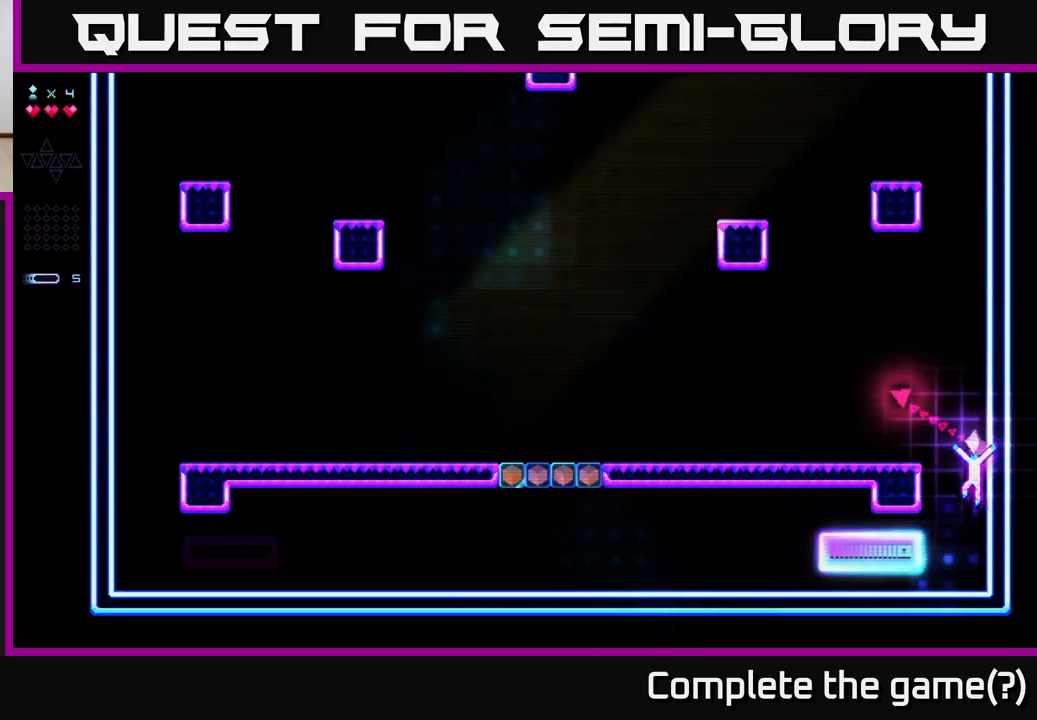
{"buttons": ["DPAD_LEFT"], "right_stick": "center", "events": [[33, "A", "up"], [67, "R2", "down"], [267, "R2", "up"], [300, "A", "down"], [467, "A", "up"]]}
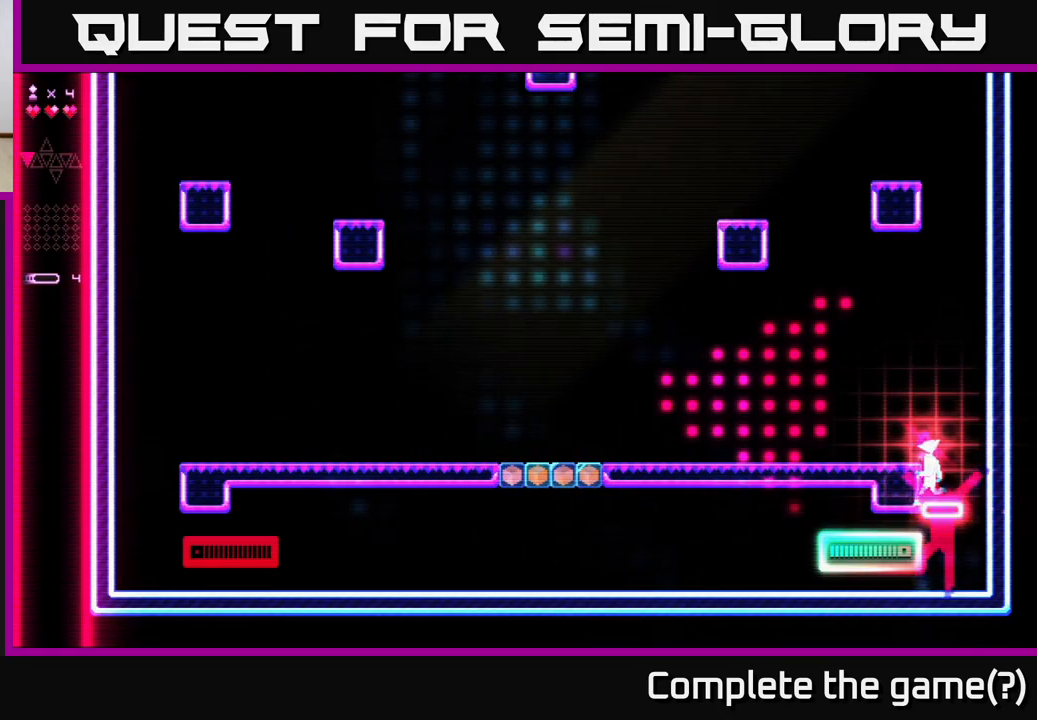
{"buttons": ["DPAD_LEFT"], "right_stick": "center", "events": [[183, "A", "down"], [483, "A", "up"]]}
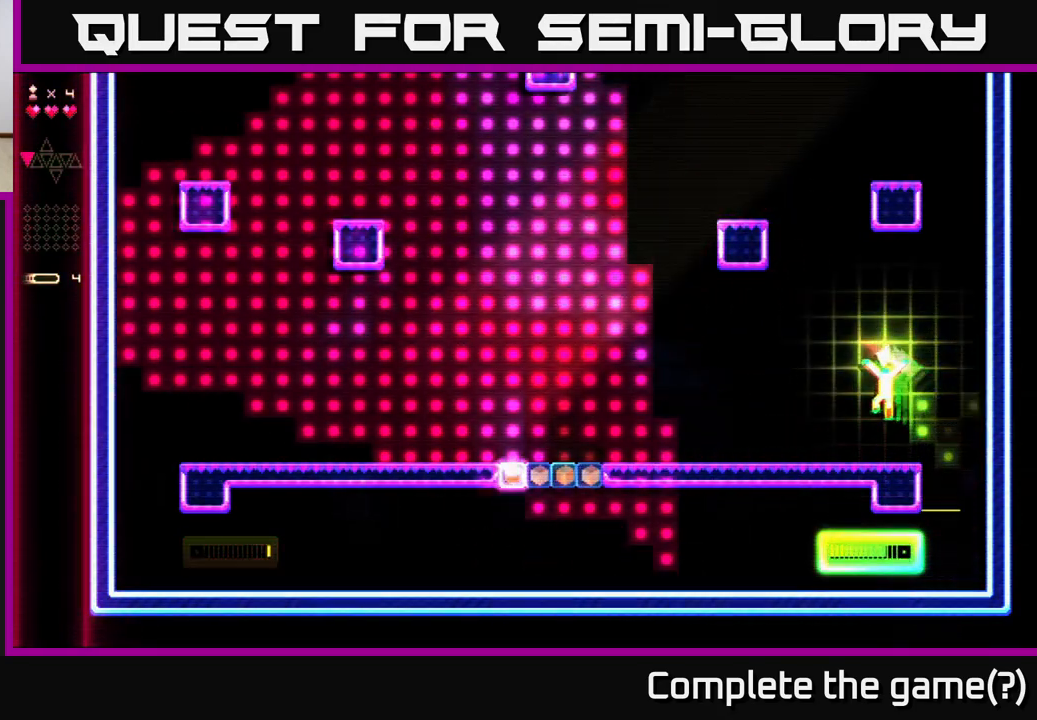
{"buttons": ["DPAD_LEFT"], "right_stick": "center", "events": []}
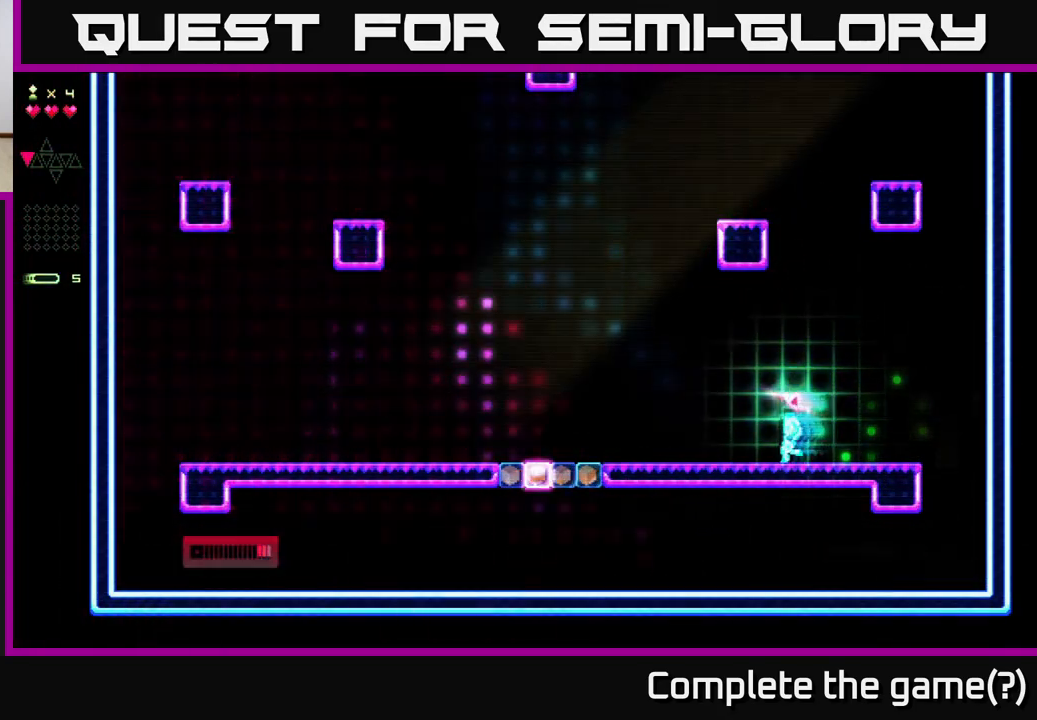
{"buttons": ["R2", "DPAD_LEFT"], "right_stick": "center", "events": [[133, "A", "down"], [450, "R2", "down"], [467, "A", "up"]]}
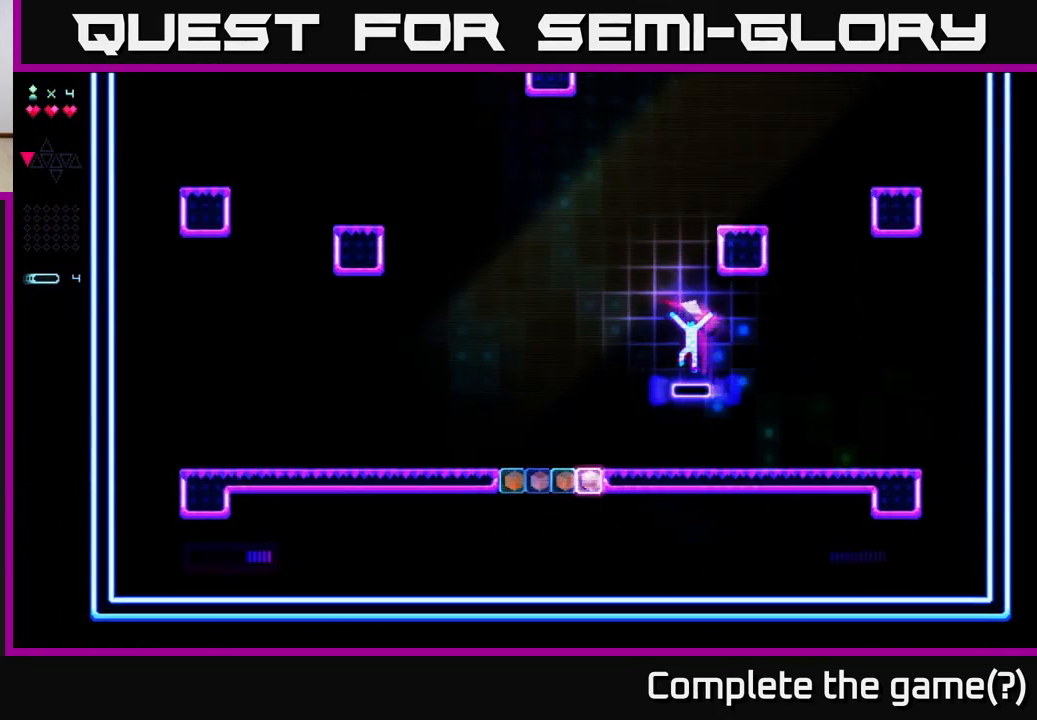
{"buttons": ["R2", "DPAD_LEFT"], "right_stick": "center", "events": []}
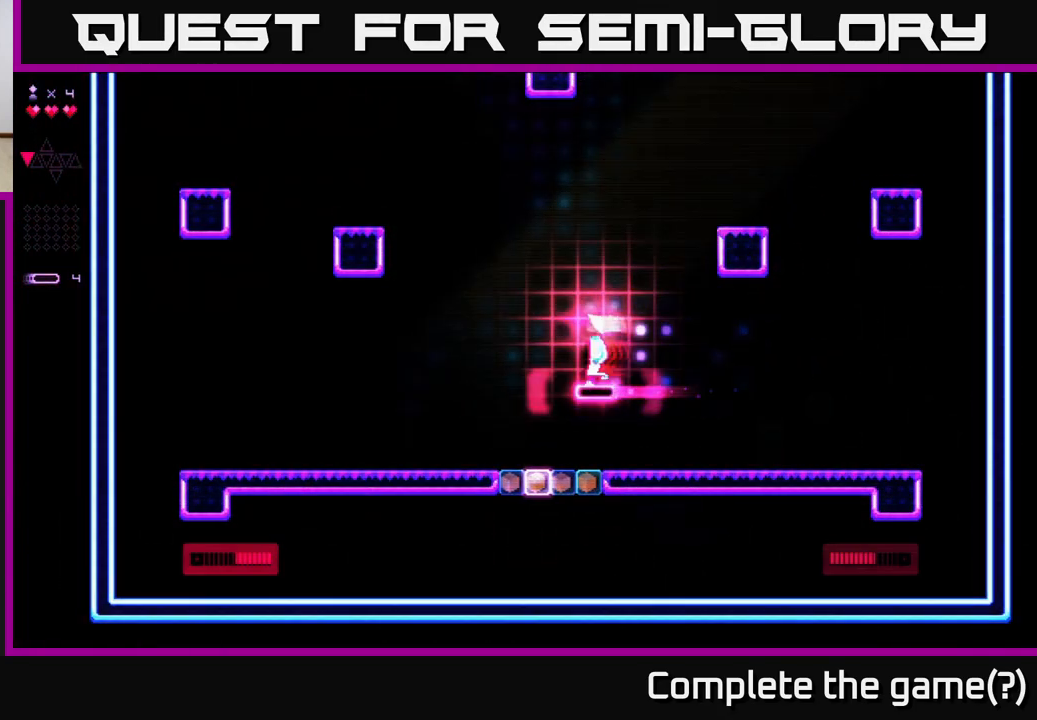
{"buttons": ["A"], "right_stick": "center", "events": [[200, "A", "down"], [217, "DPAD_LEFT", "up"], [233, "R2", "up"]]}
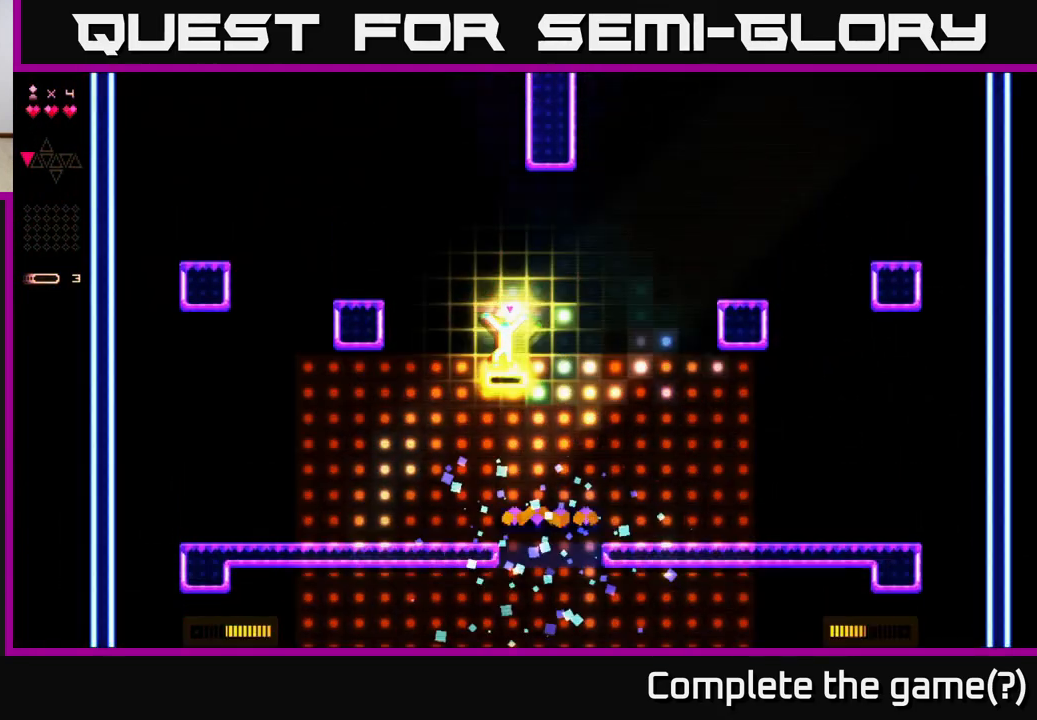
{"buttons": ["A", "DPAD_RIGHT"], "right_stick": "center", "events": [[33, "R2", "down"], [50, "A", "up"], [433, "DPAD_RIGHT", "down"], [450, "A", "down"], [500, "R2", "up"]]}